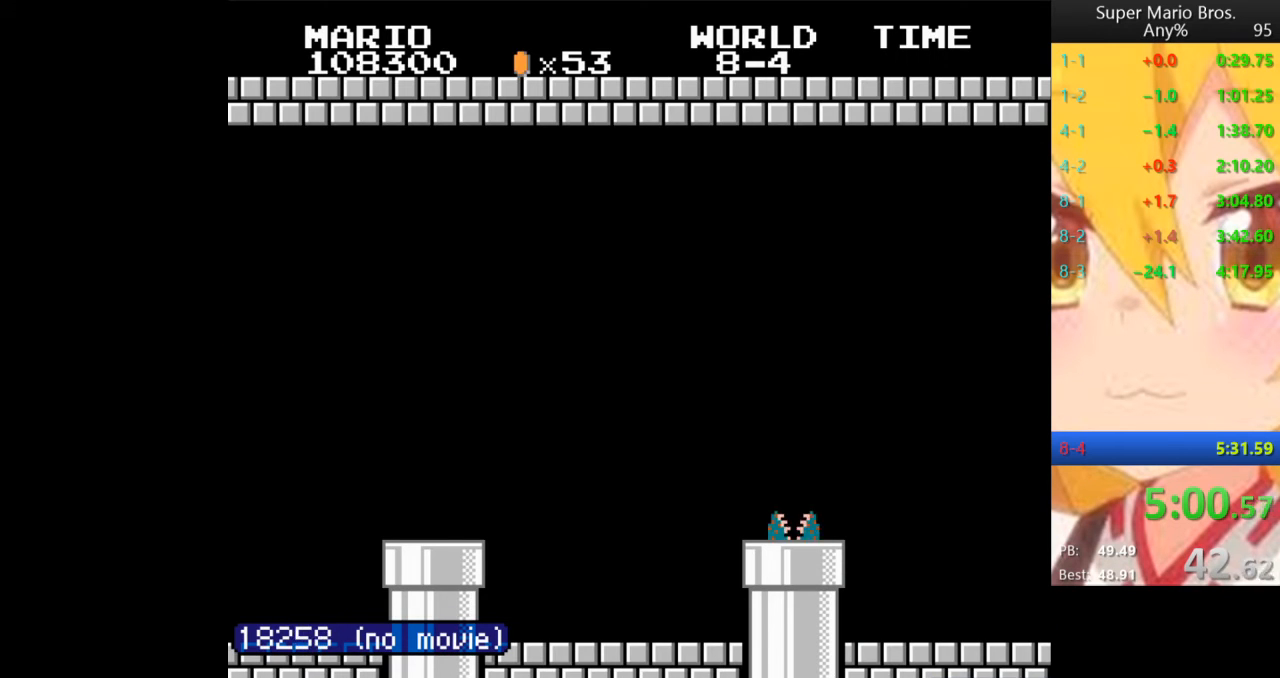
Gameplay with a controller (Nintendo layout); each line is a JSON object with the inputs held at the frame after it (dt_ms = milliseconds from this image to that frame). "events" lists button and stick changes between this image and that frame as [ms after this image, input, new state], when the widget could be followed in between. Not read: B L3 R3.
{"dt_ms": 520, "buttons": ["DPAD_RIGHT"], "events": []}
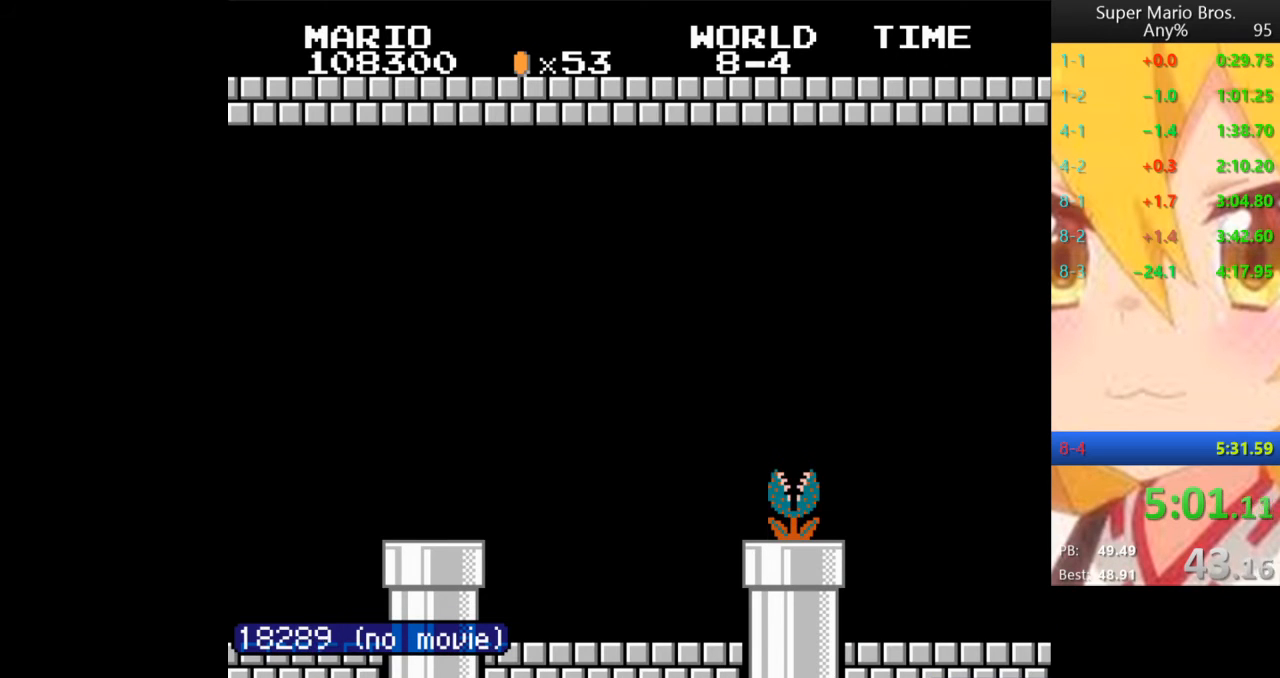
{"dt_ms": 480, "buttons": ["DPAD_RIGHT"], "events": []}
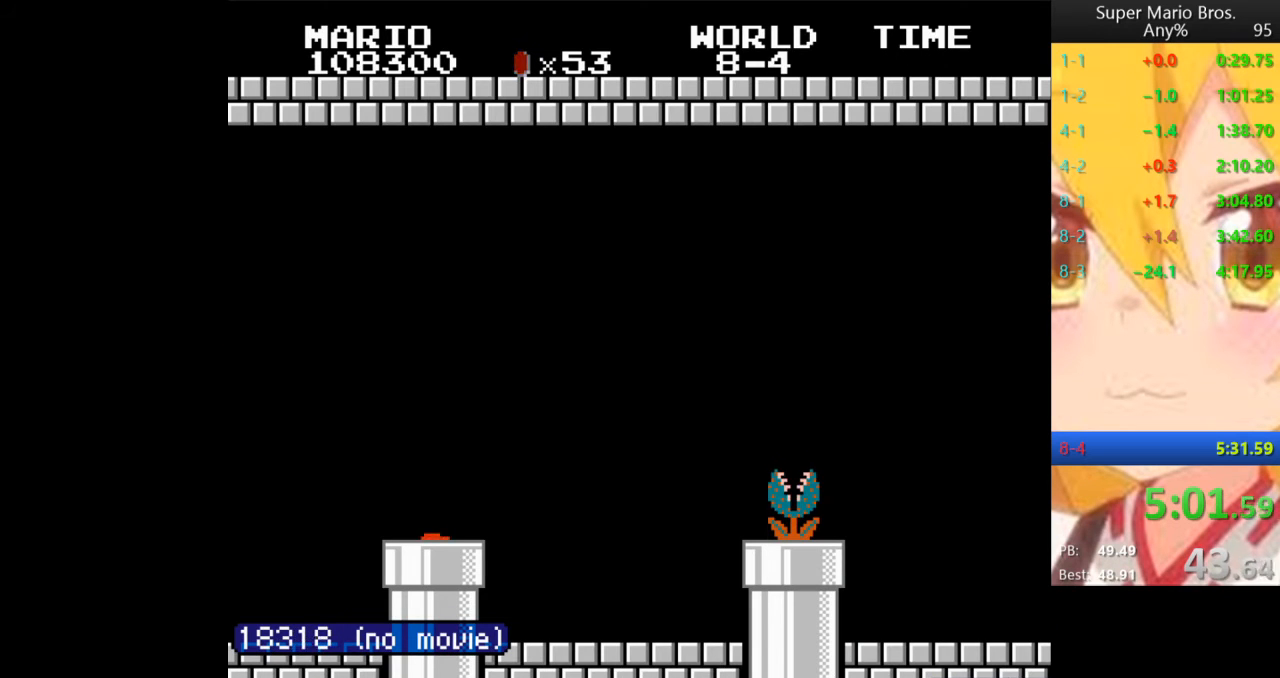
{"dt_ms": 520, "buttons": ["DPAD_RIGHT"], "events": []}
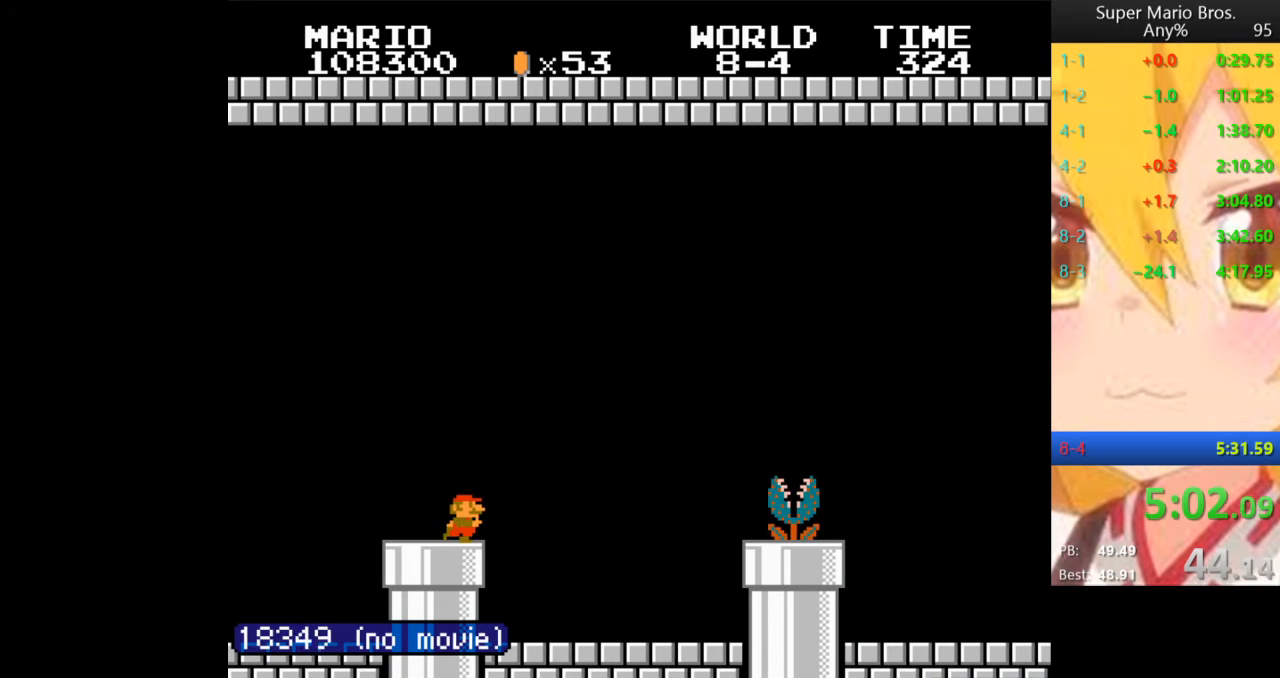
{"dt_ms": 480, "buttons": ["DPAD_RIGHT"], "events": []}
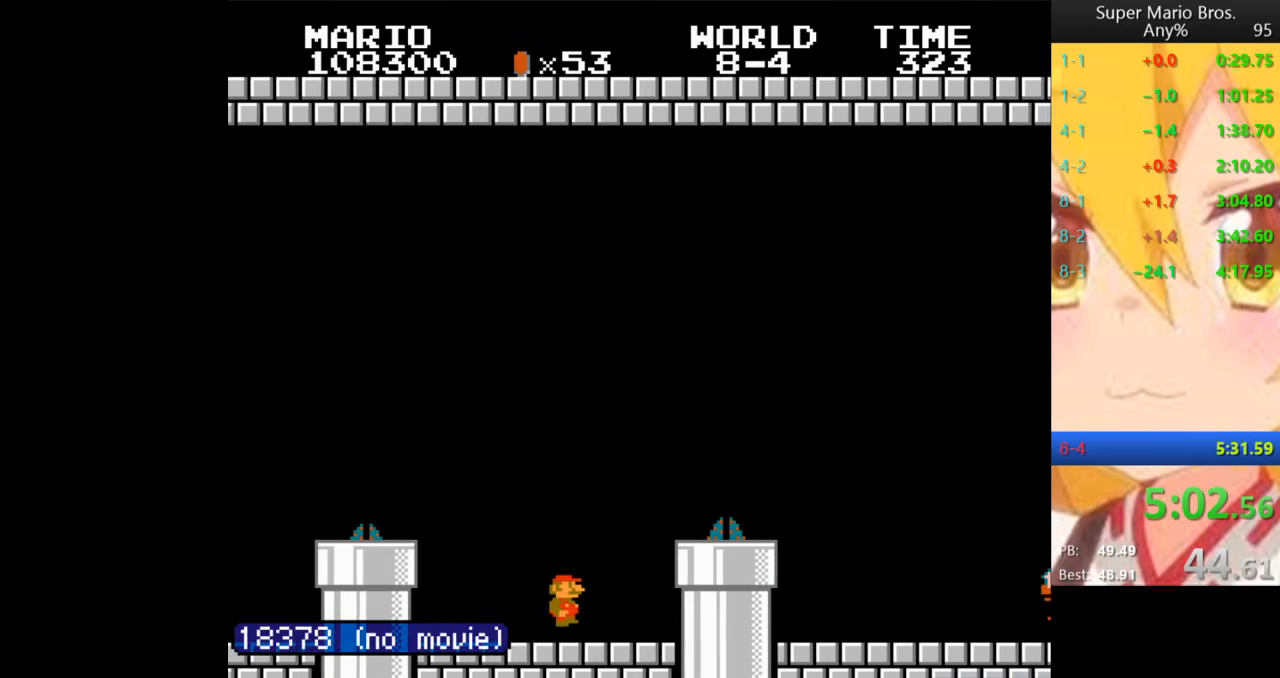
{"dt_ms": 1000, "buttons": ["A", "DPAD_RIGHT"]}
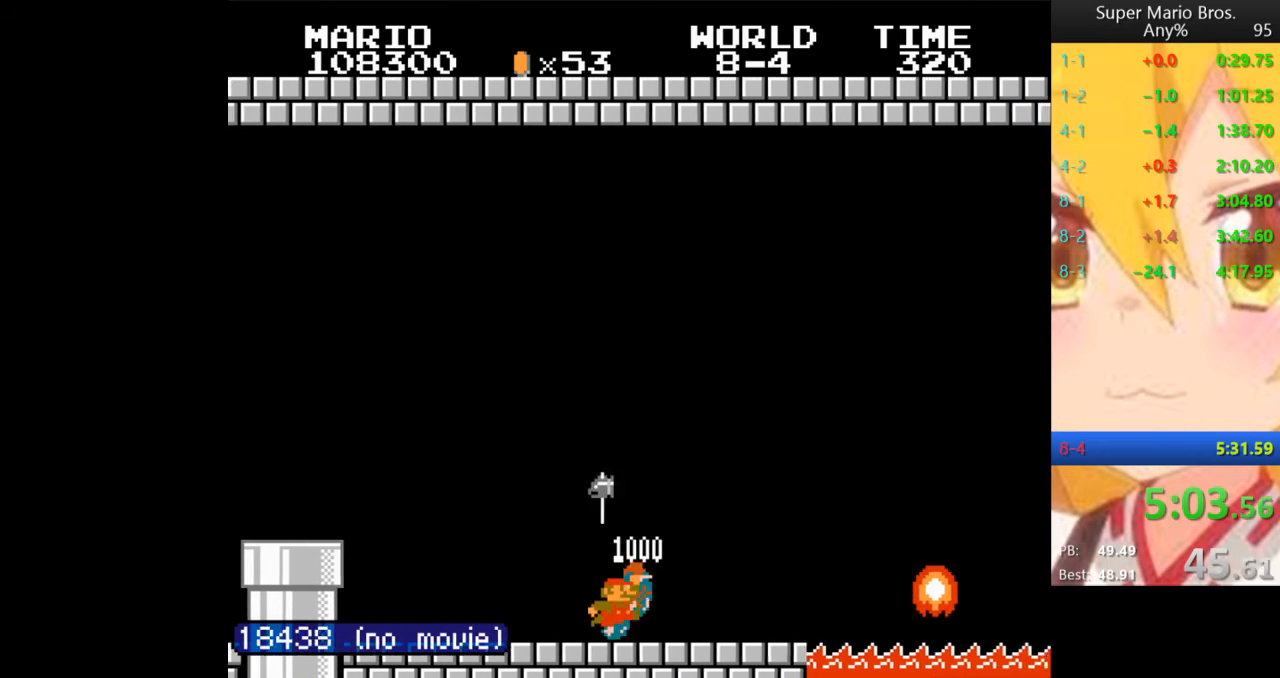
{"dt_ms": 520, "buttons": ["A", "DPAD_RIGHT"], "events": [[120, "A", "up"], [360, "A", "down"]]}
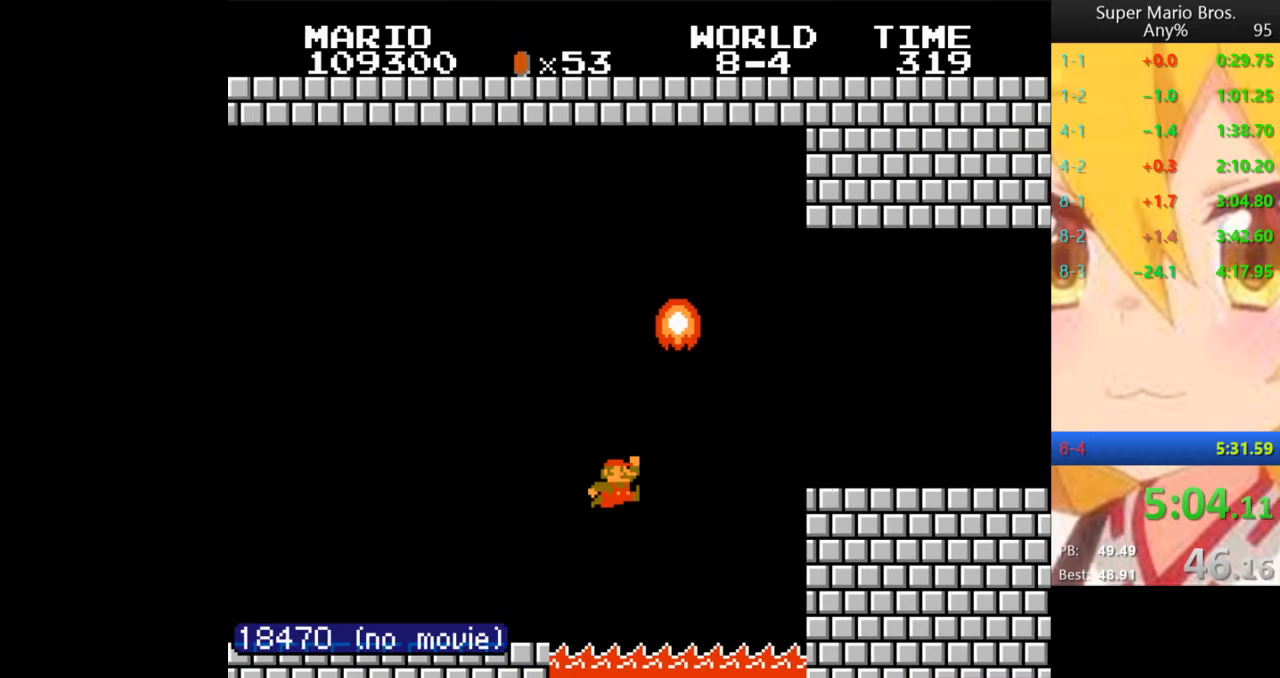
{"dt_ms": 480, "buttons": ["DPAD_RIGHT"], "events": [[400, "A", "up"]]}
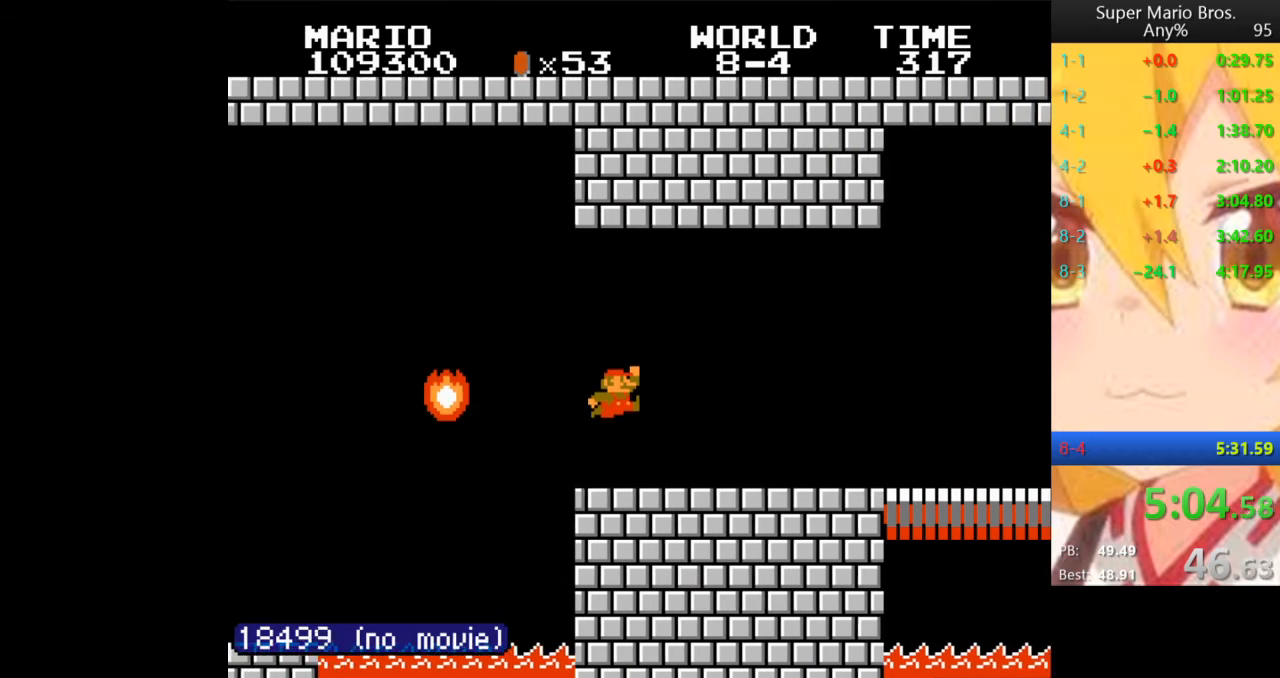
{"dt_ms": 520, "buttons": ["DPAD_RIGHT"], "events": []}
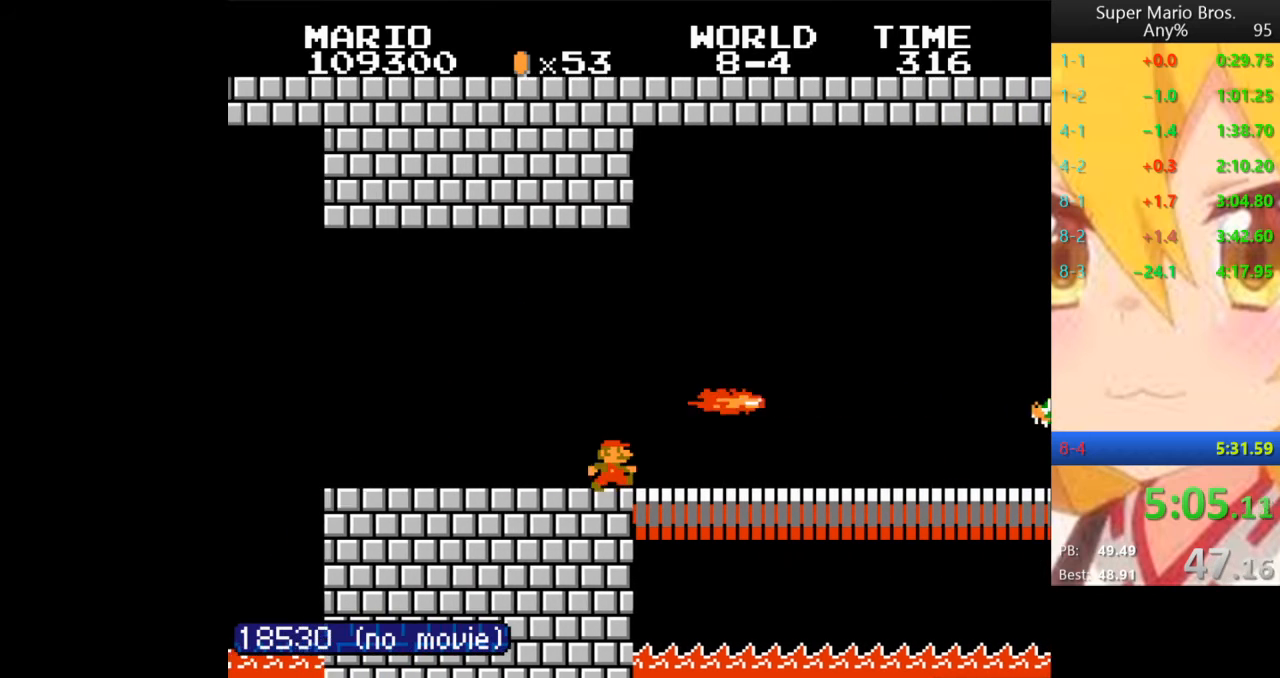
{"dt_ms": 480, "buttons": ["DPAD_RIGHT"], "events": []}
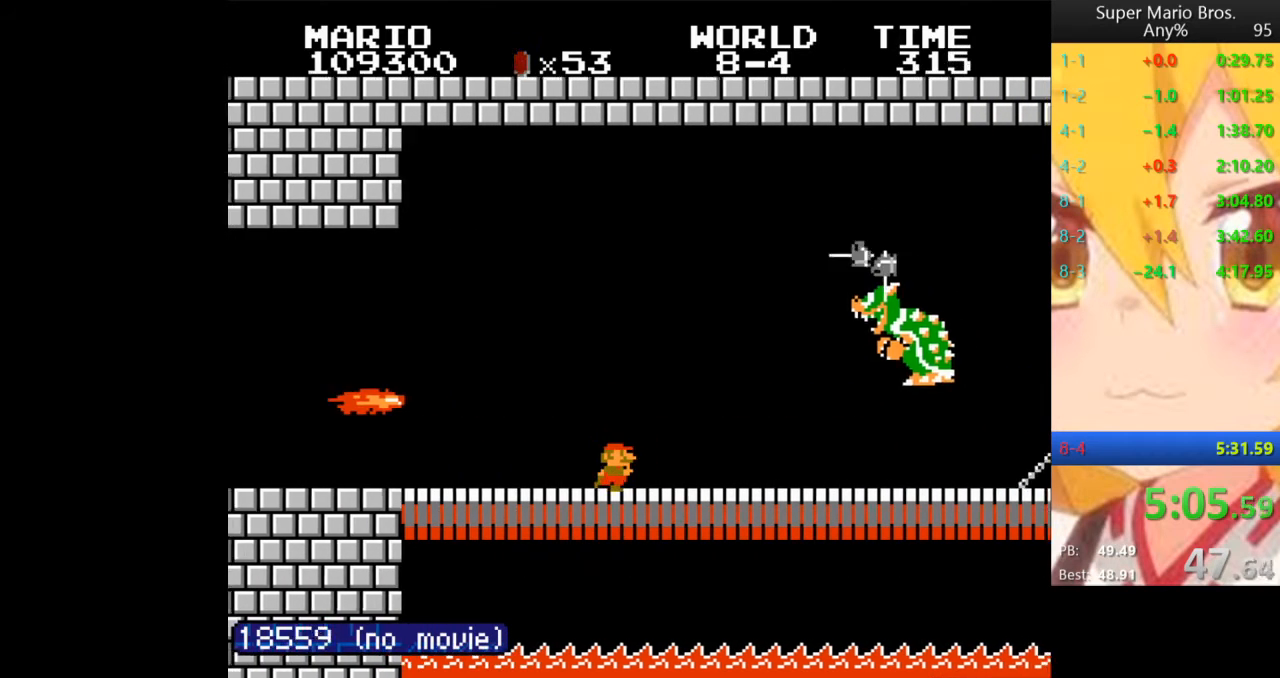
{"dt_ms": 520, "buttons": ["A", "DPAD_RIGHT"]}
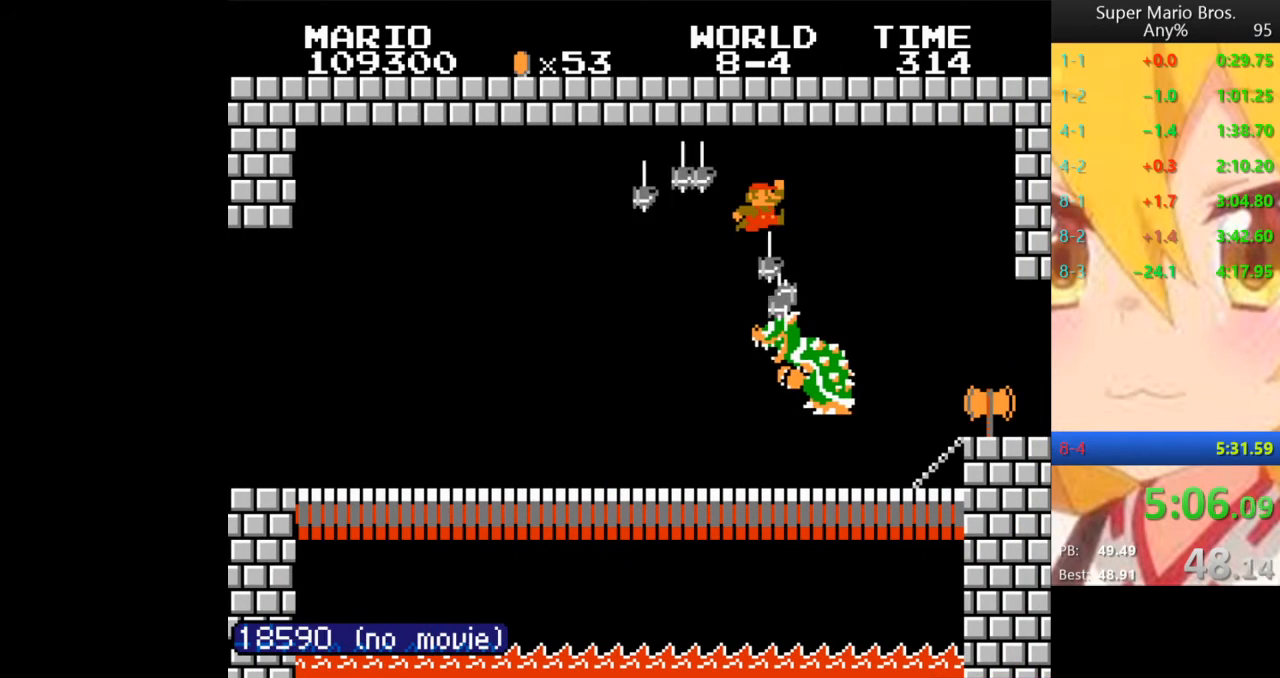
{"dt_ms": 480, "buttons": ["DPAD_RIGHT"], "events": [[280, "A", "up"]]}
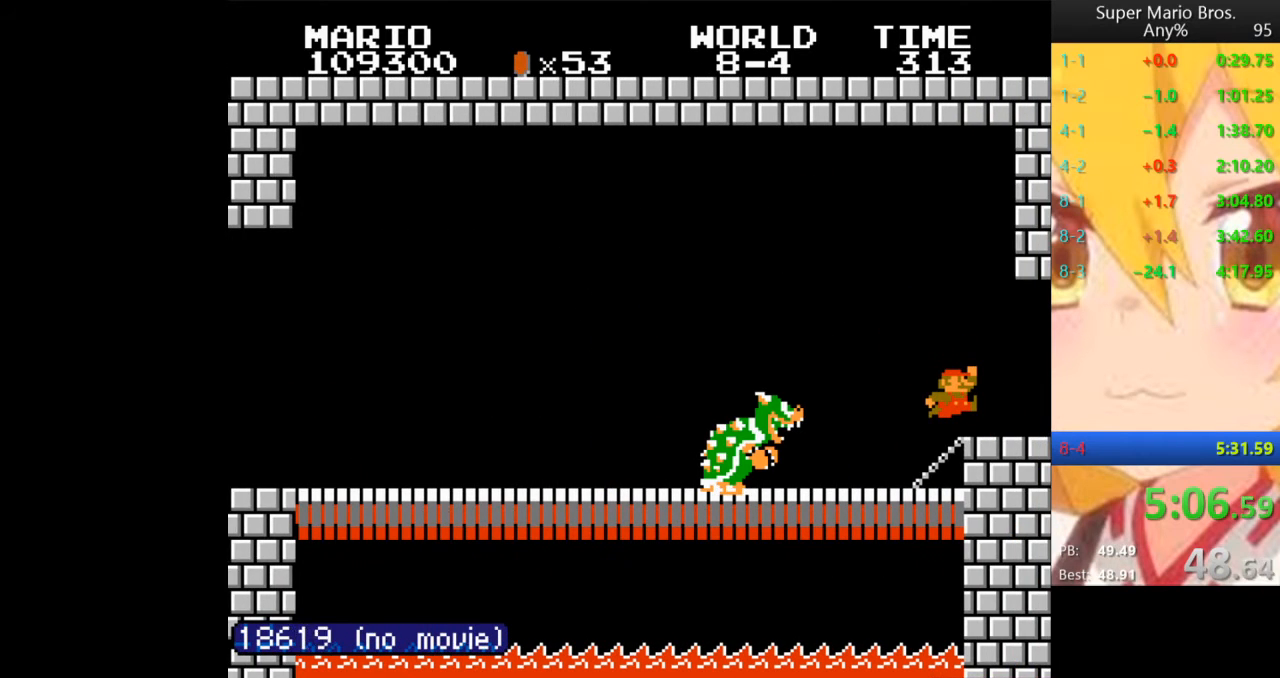
{"dt_ms": 520, "buttons": [], "events": [[280, "DPAD_RIGHT", "up"]]}
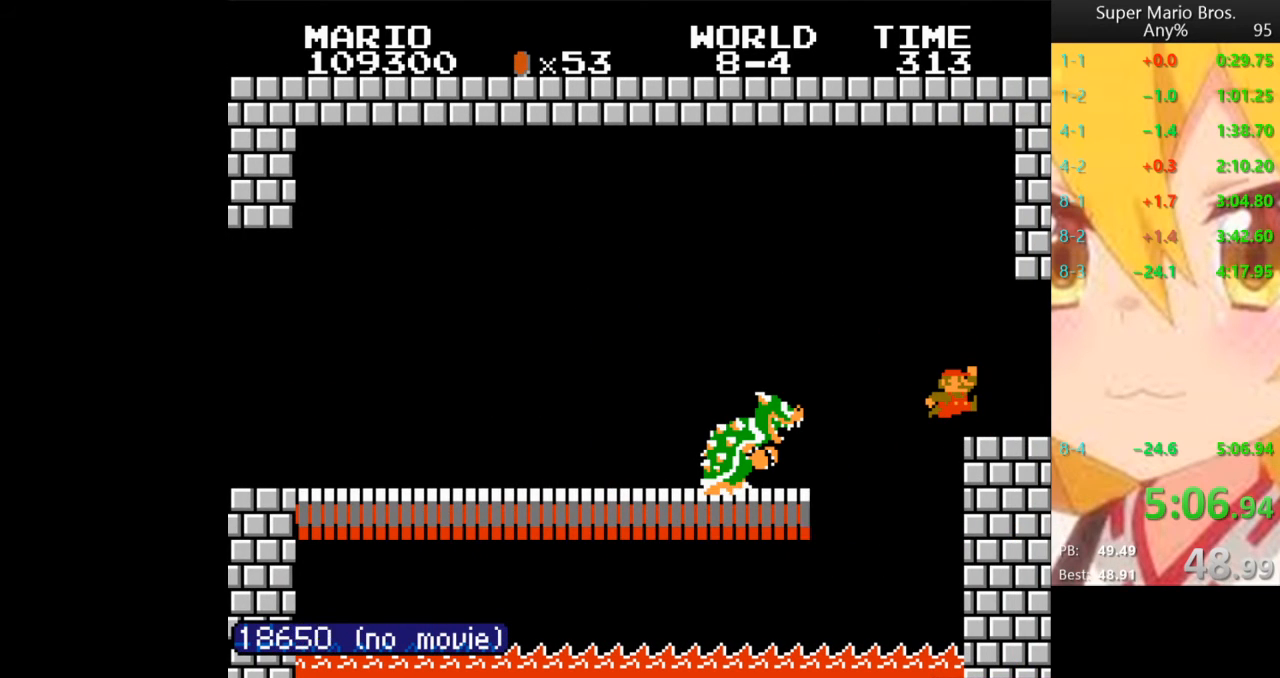
{"dt_ms": 480, "buttons": [], "events": []}
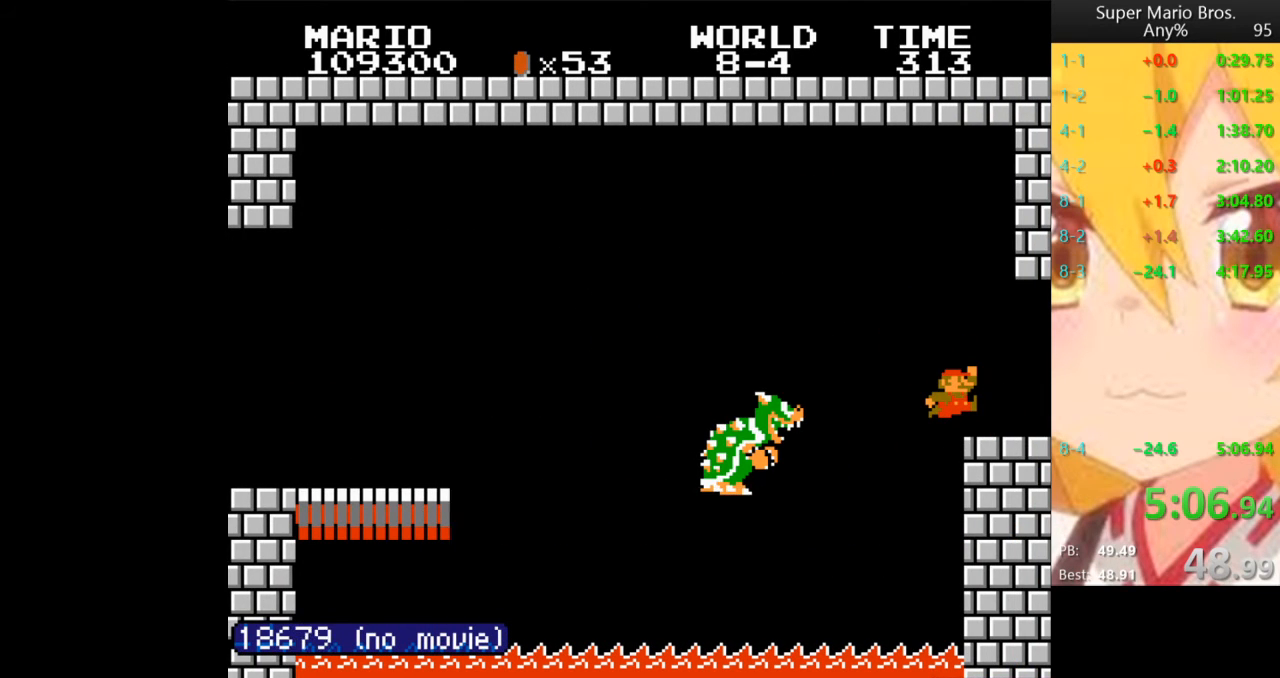
{"dt_ms": 520, "buttons": [], "events": []}
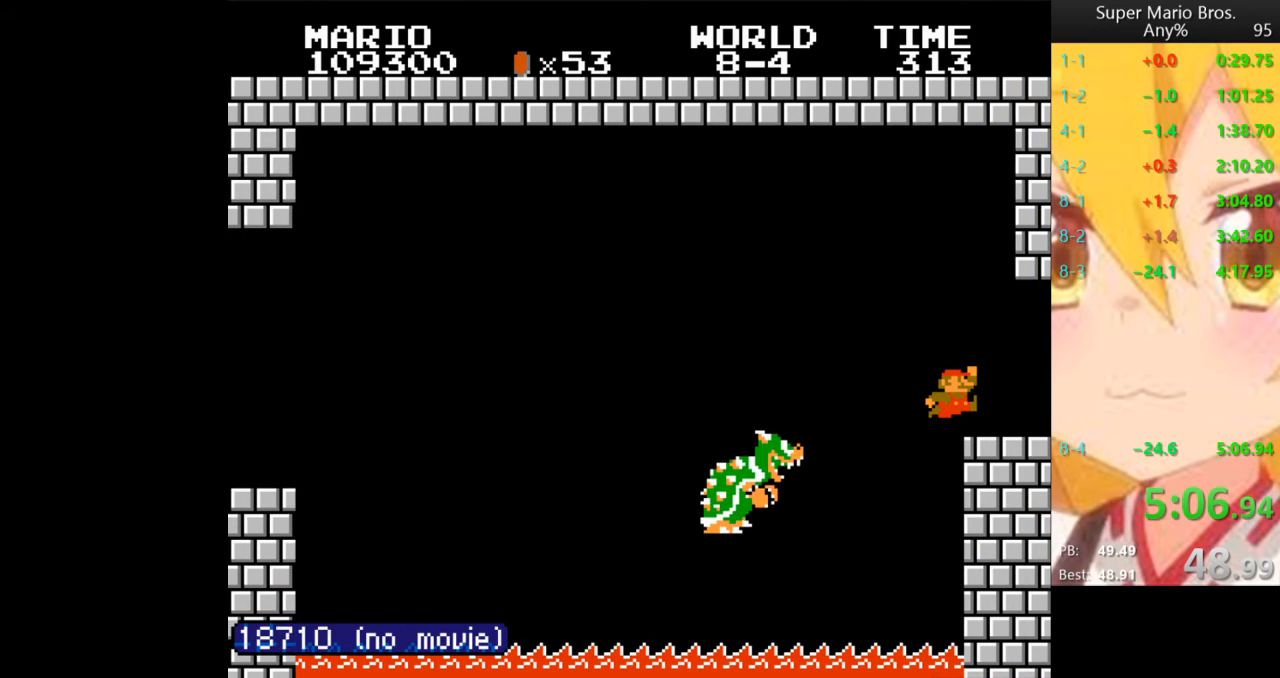
{"dt_ms": 480, "buttons": [], "events": []}